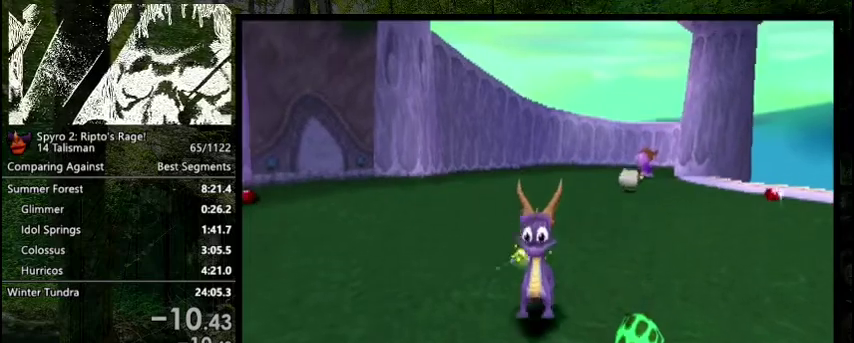
Gameplay with a controller (PlayStation layout); each line is a JSON object with the inputs held at the frame after it (dt_ms = milliseconds from this image to that frame). "events" lists button and stick changes between this image and that frame as [ms after this image, input, new state], when the widget could be followed in between. Not read: L3 R3 left_stick.
{"dt_ms": 200, "buttons": [], "right_stick": "center", "events": [[33, "DPAD_UP", "down"], [167, "DPAD_UP", "up"]]}
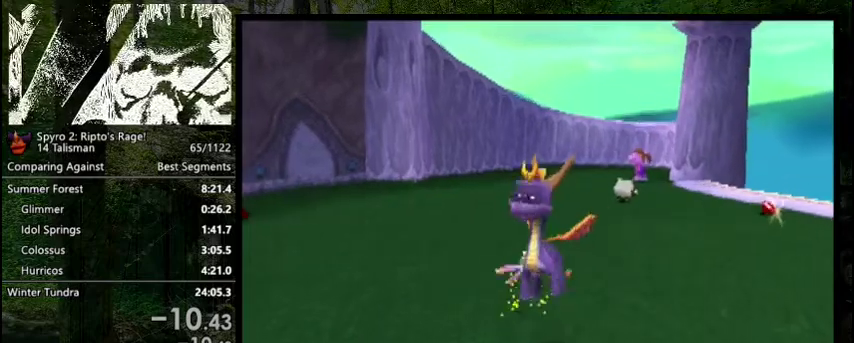
{"dt_ms": 700, "buttons": [], "right_stick": "center", "events": [[600, "CROSS", "down"], [667, "CROSS", "up"]]}
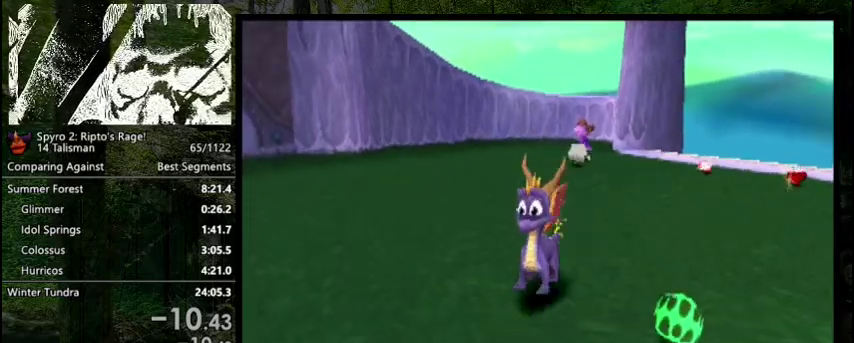
{"dt_ms": 500, "buttons": [], "right_stick": "center", "events": [[33, "DPAD_RIGHT", "down"], [100, "DPAD_RIGHT", "up"], [367, "R2", "down"], [467, "R2", "up"]]}
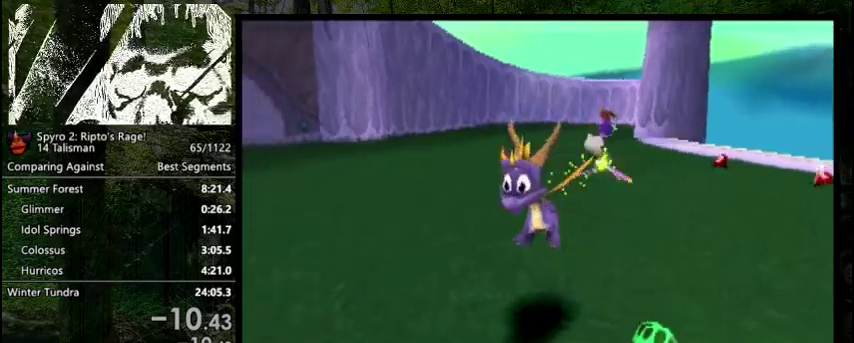
{"dt_ms": 700, "buttons": ["R2", "DPAD_DOWN"], "right_stick": "center", "events": [[600, "DPAD_DOWN", "down"], [700, "R2", "down"]]}
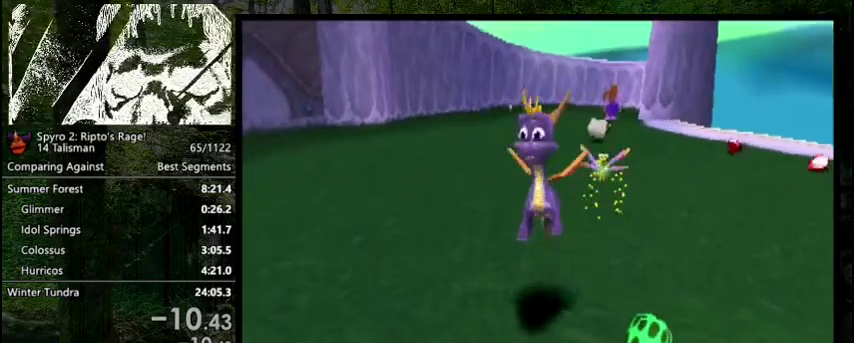
{"dt_ms": 300, "buttons": [], "right_stick": "center", "events": [[100, "R2", "up"], [233, "DPAD_DOWN", "up"]]}
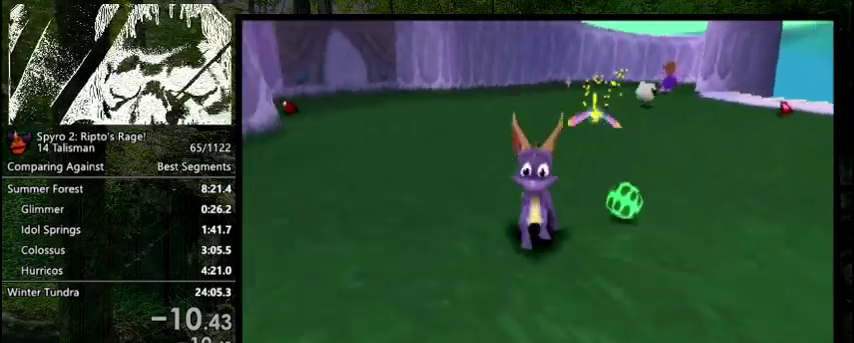
{"dt_ms": 700, "buttons": ["DPAD_DOWN"], "right_stick": "center", "events": [[567, "DPAD_LEFT", "down"], [633, "DPAD_LEFT", "up"], [667, "DPAD_DOWN", "down"]]}
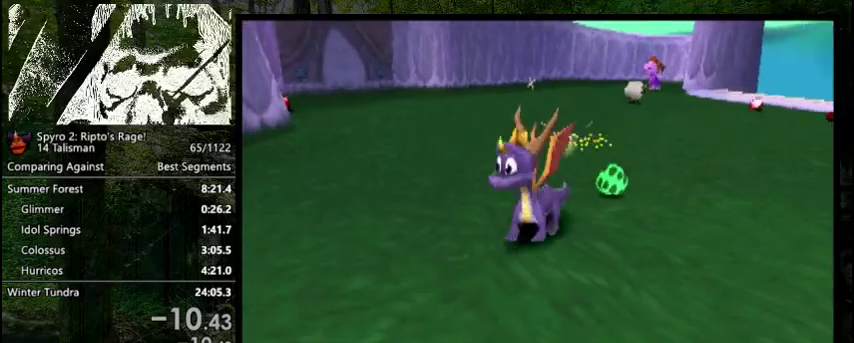
{"dt_ms": 300, "buttons": [], "right_stick": "center", "events": [[67, "DPAD_DOWN", "up"]]}
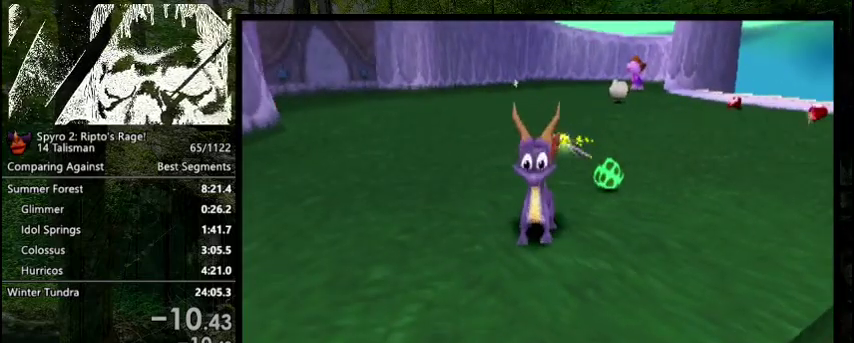
{"dt_ms": 300, "buttons": ["DPAD_UP"], "right_stick": "center", "events": [[267, "DPAD_UP", "down"]]}
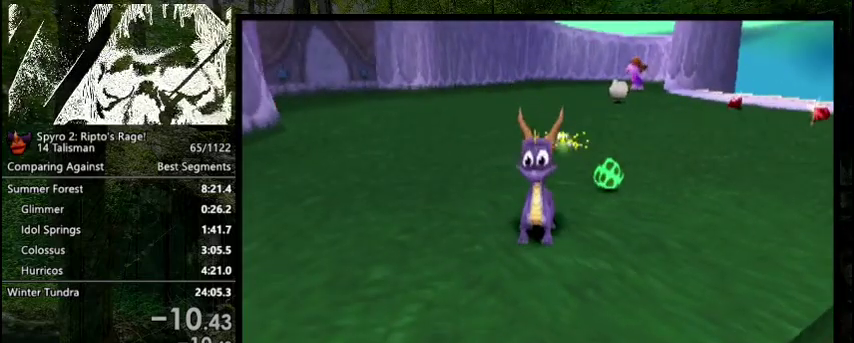
{"dt_ms": 200, "buttons": [], "right_stick": "center", "events": [[200, "DPAD_UP", "up"]]}
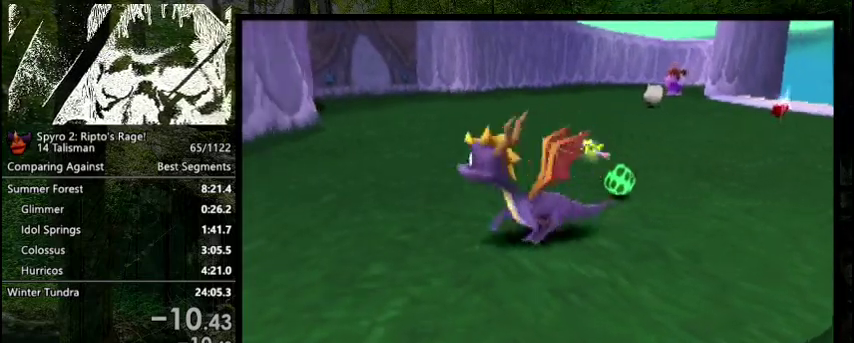
{"dt_ms": 600, "buttons": [], "right_stick": "center", "events": [[333, "L2", "down"], [600, "L2", "up"]]}
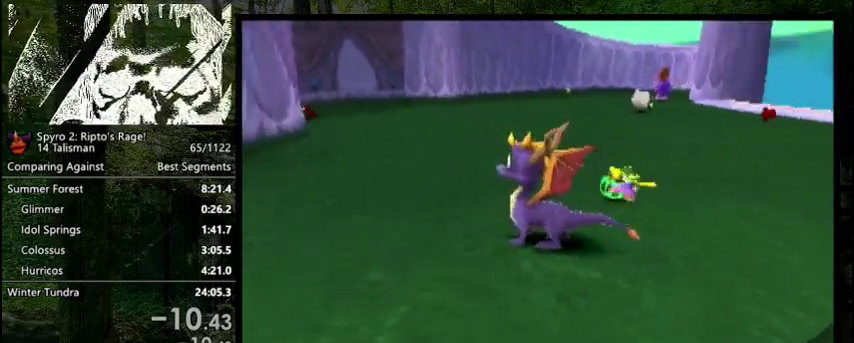
{"dt_ms": 400, "buttons": [], "right_stick": "center", "events": [[133, "CROSS", "down"], [200, "CROSS", "up"], [300, "DPAD_DOWN", "down"], [400, "DPAD_DOWN", "up"]]}
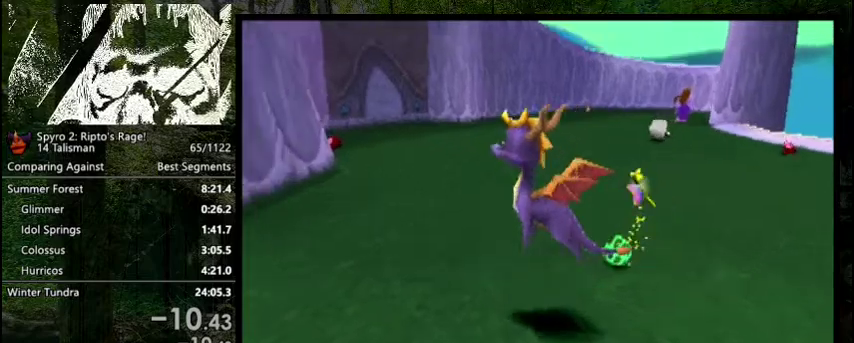
{"dt_ms": 300, "buttons": [], "right_stick": "center", "events": [[133, "DPAD_DOWN", "down"], [267, "DPAD_DOWN", "up"]]}
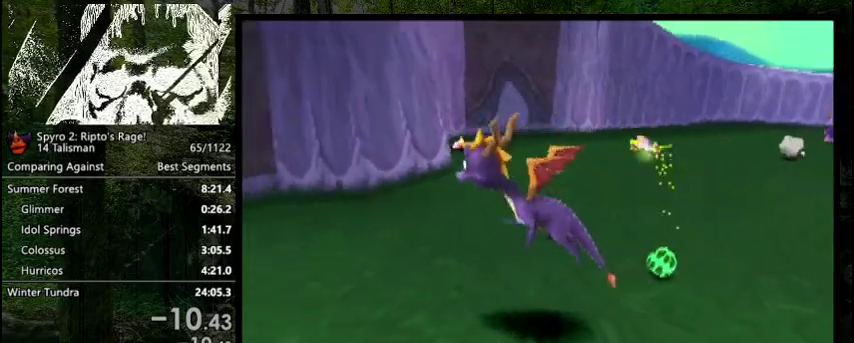
{"dt_ms": 500, "buttons": ["L2"], "right_stick": "center", "events": [[333, "DPAD_RIGHT", "down"], [333, "L2", "down"], [433, "DPAD_RIGHT", "up"]]}
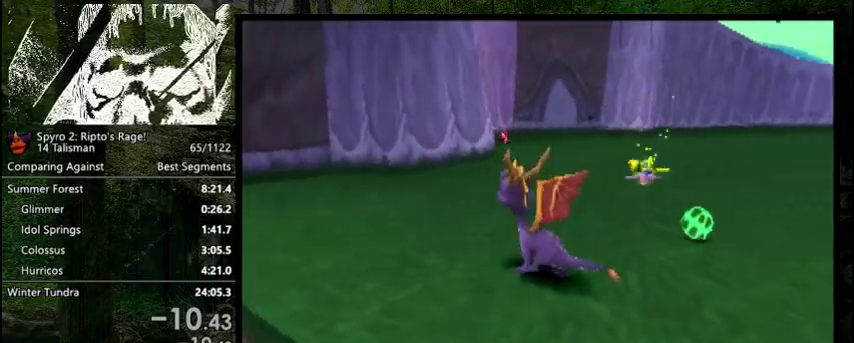
{"dt_ms": 700, "buttons": [], "right_stick": "center", "events": [[333, "L2", "up"]]}
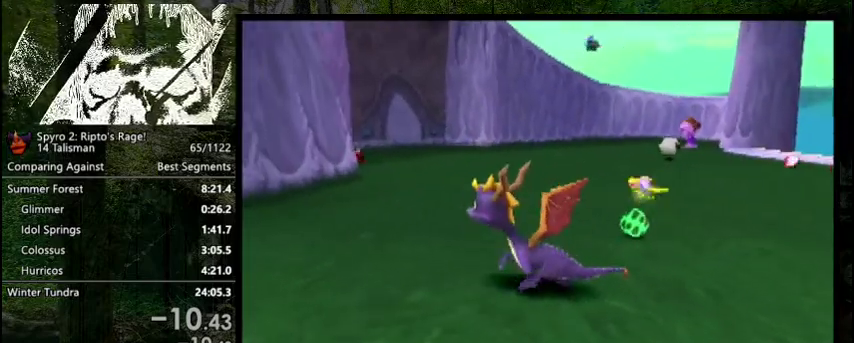
{"dt_ms": 300, "buttons": ["DPAD_UP"], "right_stick": "center", "events": [[300, "DPAD_UP", "down"]]}
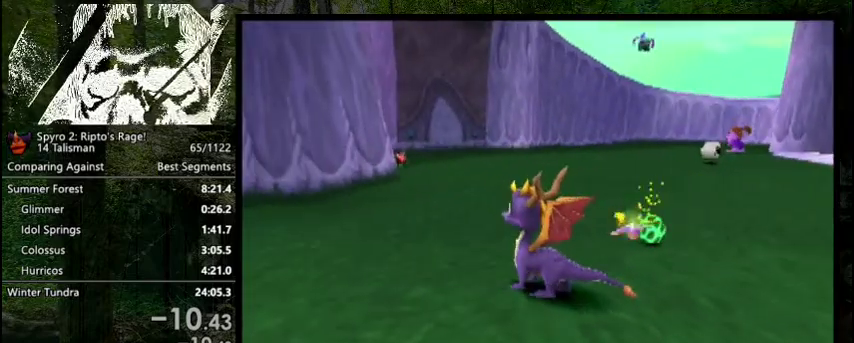
{"dt_ms": 600, "buttons": ["L2", "DPAD_RIGHT"], "right_stick": "center", "events": [[33, "DPAD_UP", "up"], [600, "DPAD_RIGHT", "down"], [600, "L2", "down"]]}
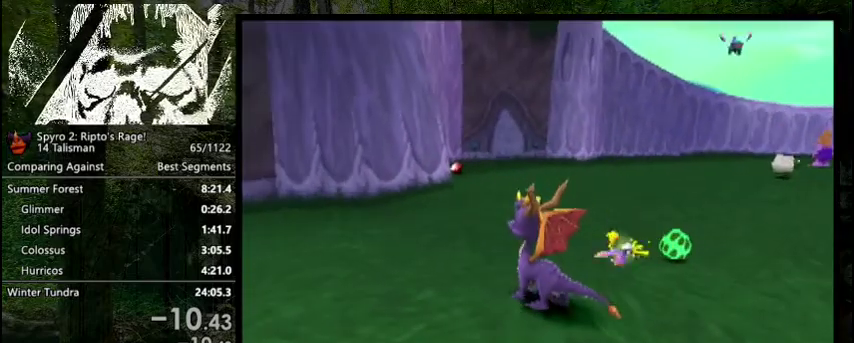
{"dt_ms": 600, "buttons": [], "right_stick": "center", "events": [[33, "DPAD_RIGHT", "up"], [67, "L2", "up"]]}
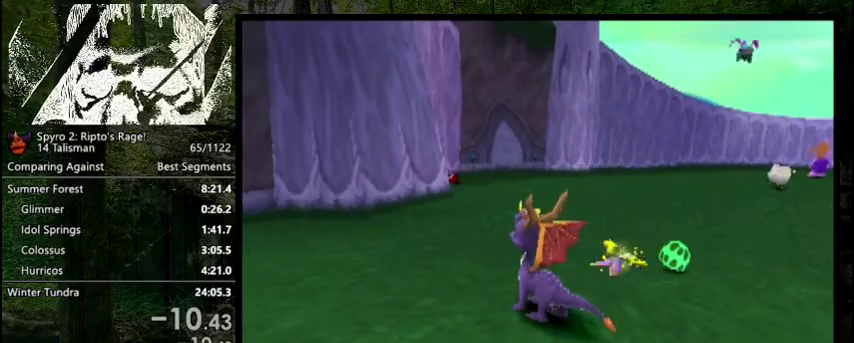
{"dt_ms": 500, "buttons": [], "right_stick": "center", "events": []}
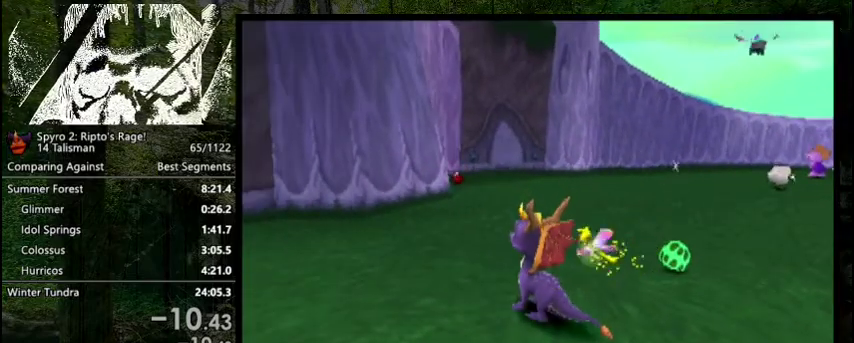
{"dt_ms": 500, "buttons": [], "right_stick": "center", "events": []}
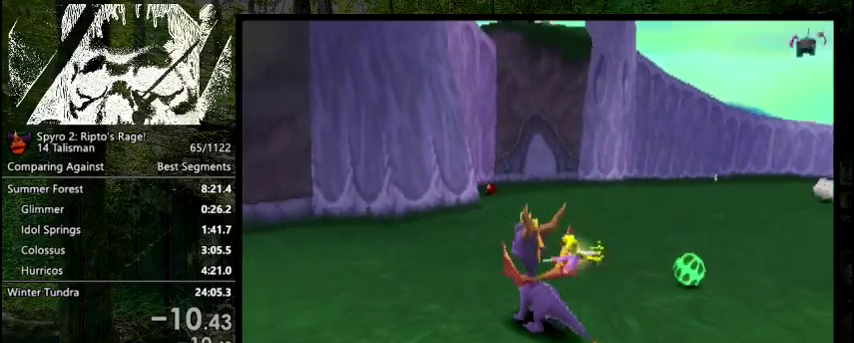
{"dt_ms": 500, "buttons": [], "right_stick": "center", "events": []}
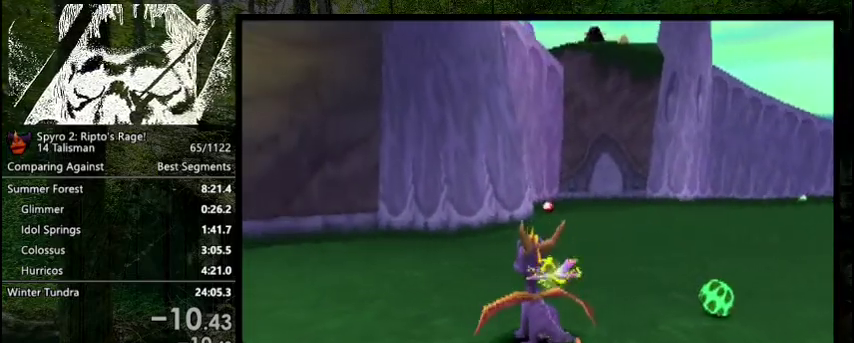
{"dt_ms": 500, "buttons": [], "right_stick": "center", "events": []}
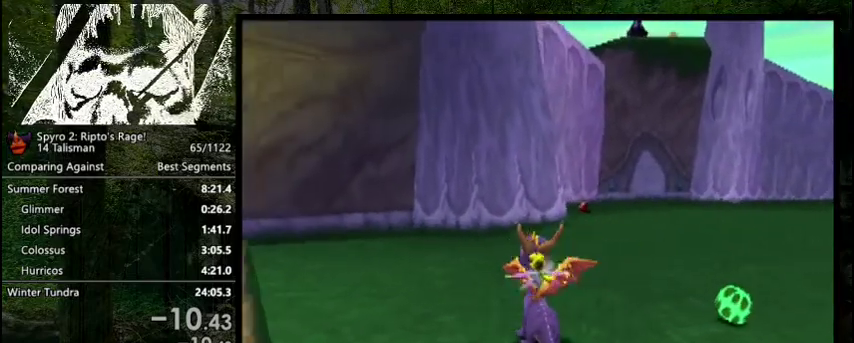
{"dt_ms": 500, "buttons": [], "right_stick": "center", "events": []}
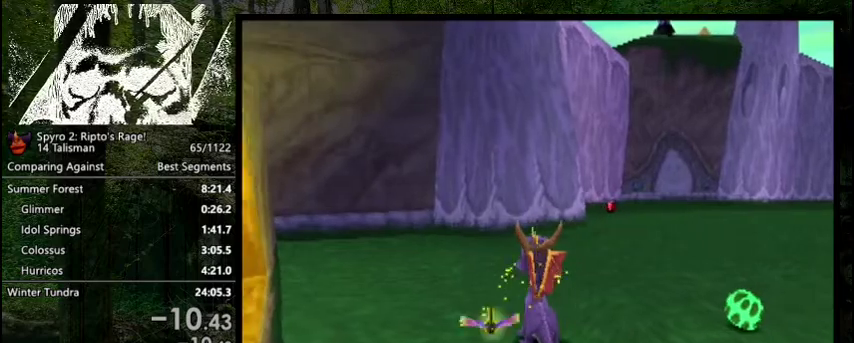
{"dt_ms": 500, "buttons": [], "right_stick": "center", "events": []}
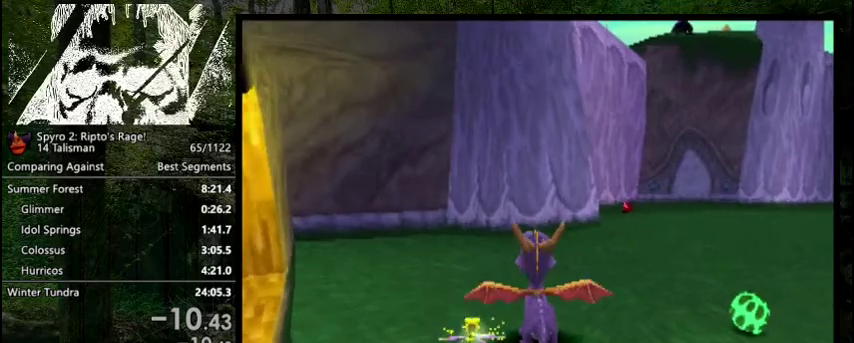
{"dt_ms": 500, "buttons": [], "right_stick": "center", "events": []}
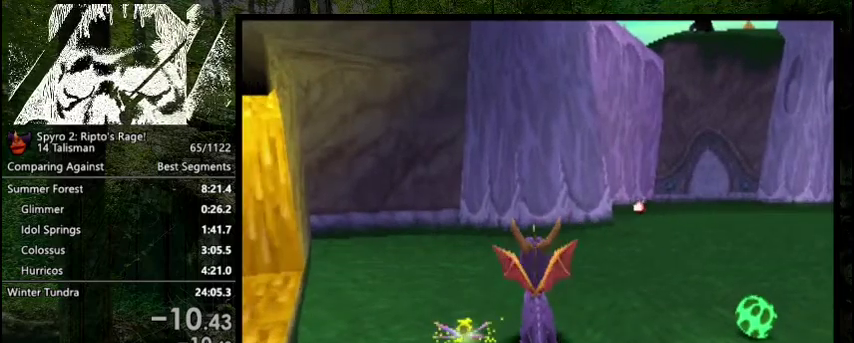
{"dt_ms": 600, "buttons": ["CROSS"], "right_stick": "center", "events": [[567, "CROSS", "down"]]}
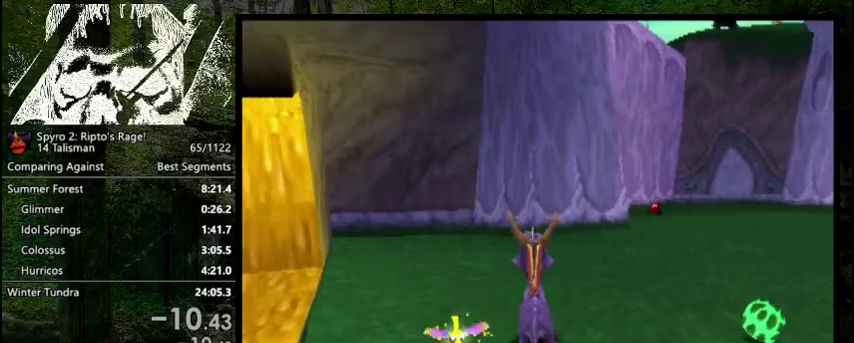
{"dt_ms": 300, "buttons": [], "right_stick": "center", "events": [[67, "CROSS", "up"], [67, "DPAD_RIGHT", "down"], [67, "L2", "down"], [233, "L2", "up"], [267, "DPAD_RIGHT", "up"]]}
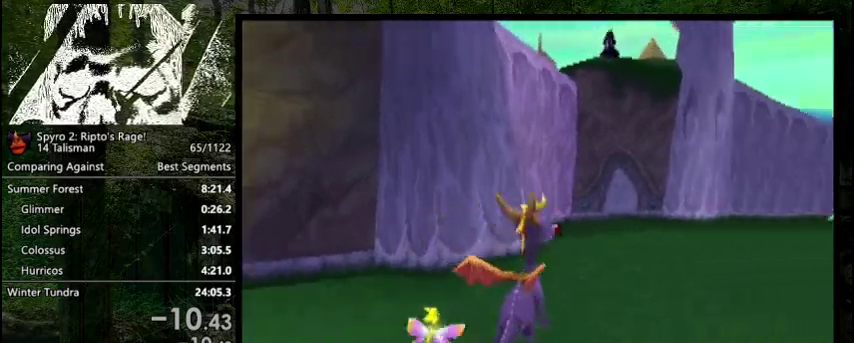
{"dt_ms": 600, "buttons": [], "right_stick": "center", "events": [[467, "DPAD_UP", "down"], [533, "DPAD_UP", "up"]]}
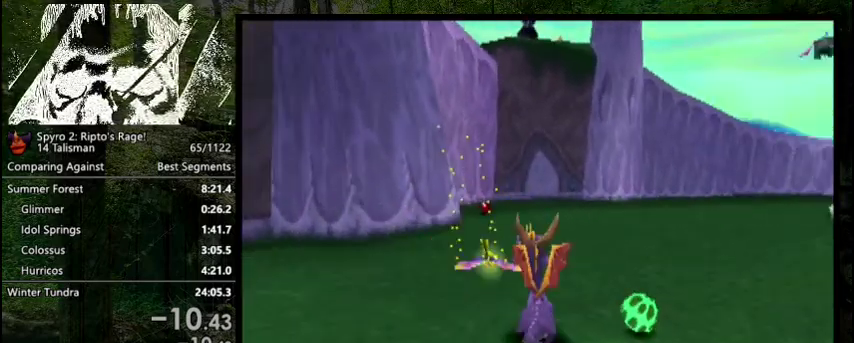
{"dt_ms": 300, "buttons": [], "right_stick": "center", "events": [[133, "DPAD_UP", "down"], [233, "DPAD_UP", "up"]]}